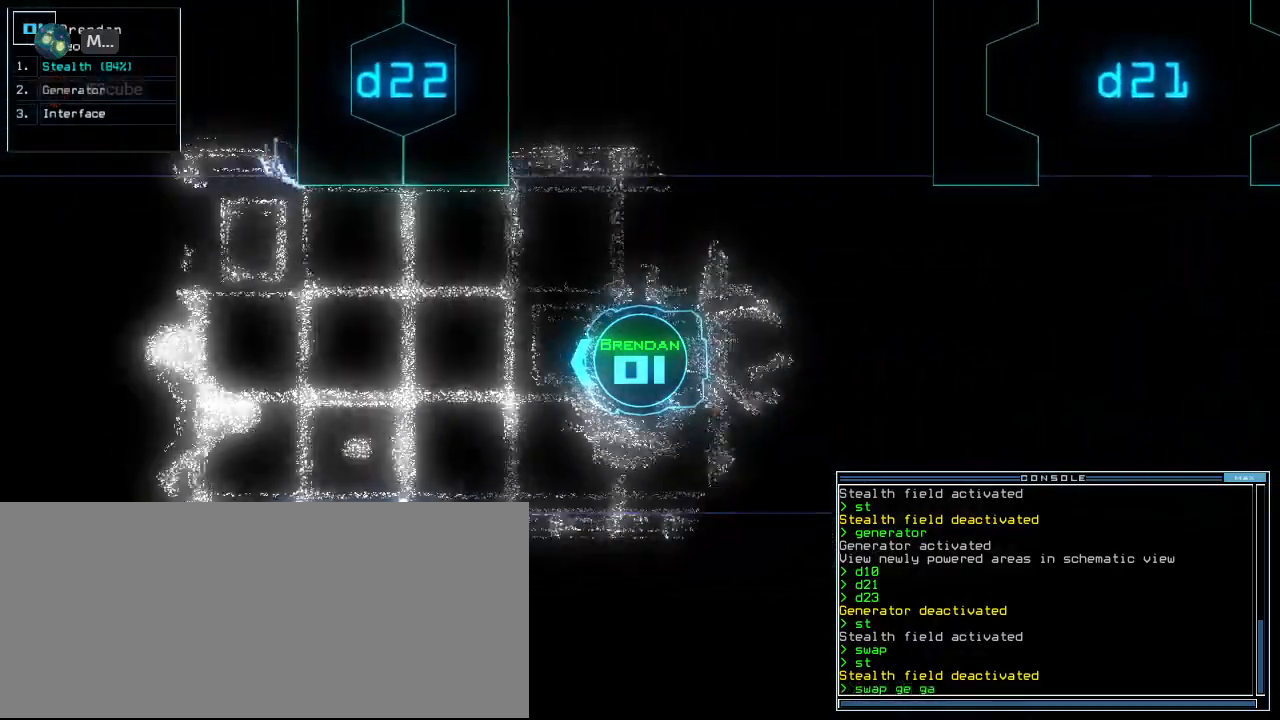
Gameplay with keyboard; each line is a JSON object with the keys held at the frame after it. "events" lists presses ("down") and releases ("up") of ".", "0", "1", "3", "4", "5", "6", "7", "8", "9", "a", "b", "backspace", "c", "caps_lock", "comma", "ctrl_l", "ctrl_r", "d", "down", "e", "equals", "escape", "f", "g", "h", "i", "j", "k", "l", "left", "m", "minus", "n", "o", "p", "quote", "r", "return", "right", "s", "semicolon", "shift_l", "shift_r", "space", "t", "tab", "tilde", "u", "up", "v", "w", "x", "y" and "z" between this image and that frame as [ms after this image, input, new state], when the widget could be followed in between. No other keys are recorded. Mouse input is not recorded. Not read: 2 other_keys q.
{"keys": ["up"], "events": [[20, "a", "up"], [60, "return", "down"], [140, "return", "up"], [280, "up", "down"], [320, "right", "down"], [460, "right", "up"]]}
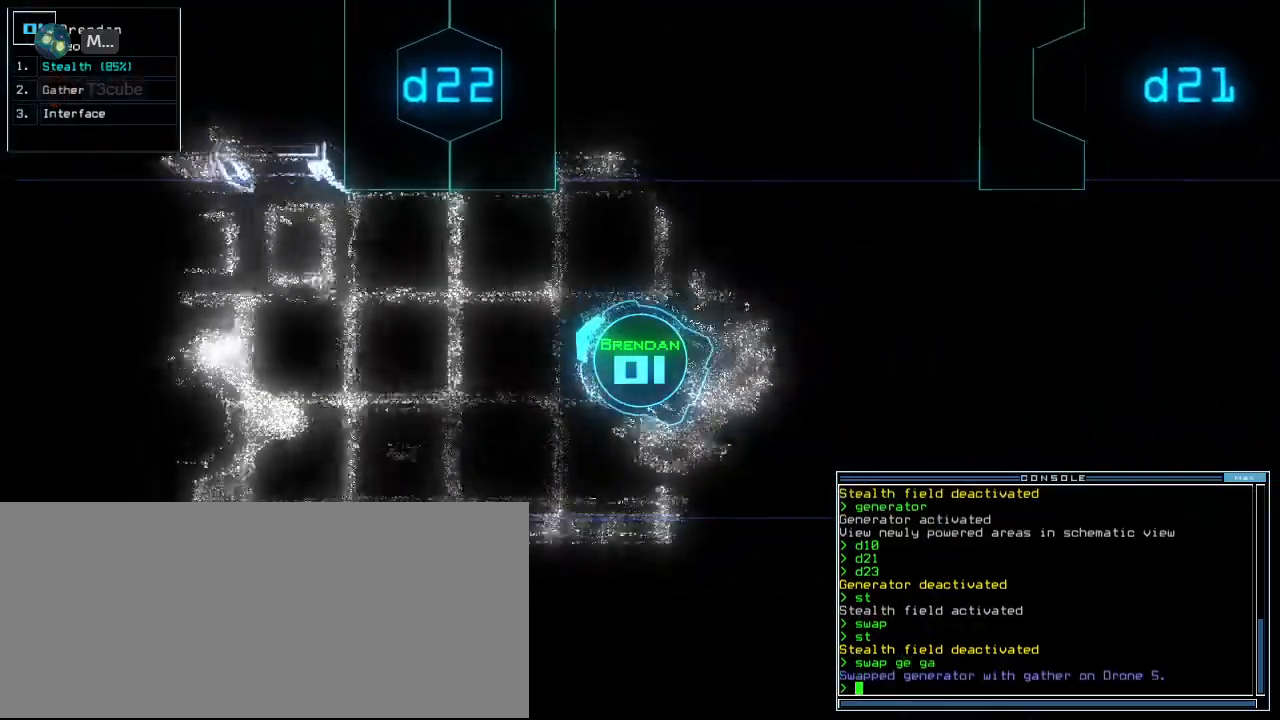
{"keys": ["up"]}
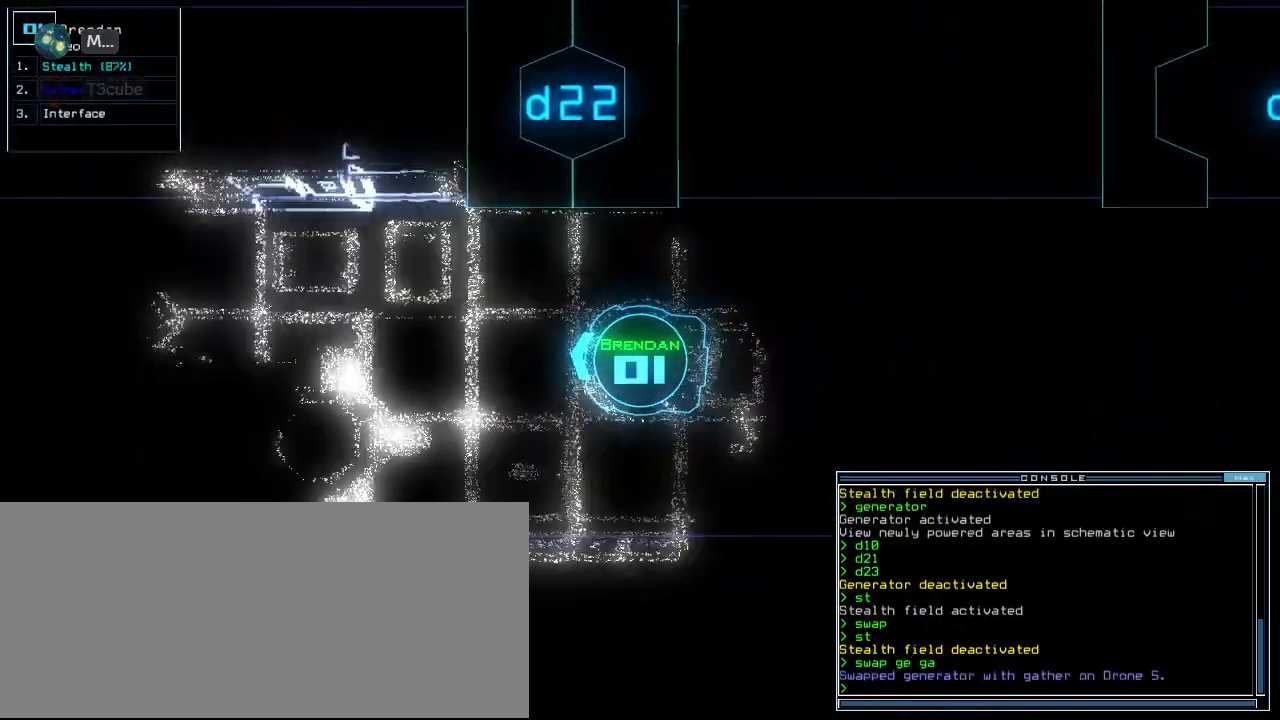
{"keys": ["up"], "events": [[100, "left", "down"], [180, "left", "up"]]}
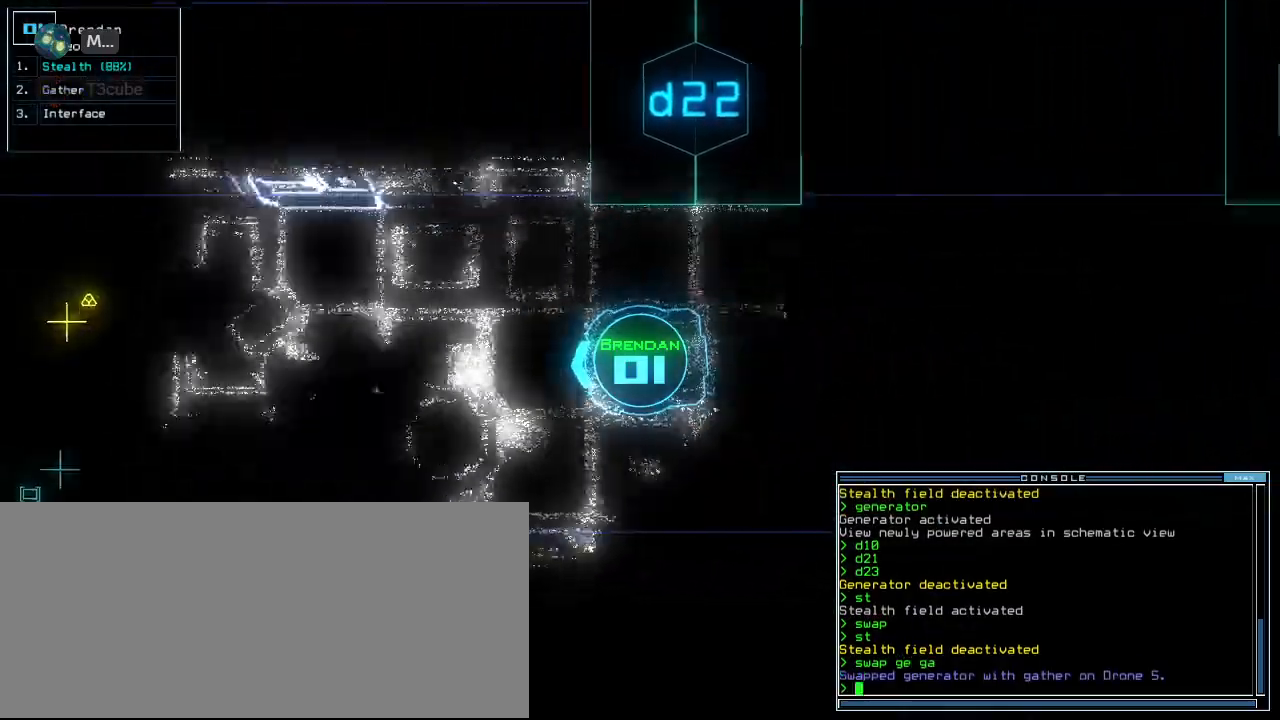
{"keys": ["up"], "events": [[200, "right", "down"], [240, "right", "up"]]}
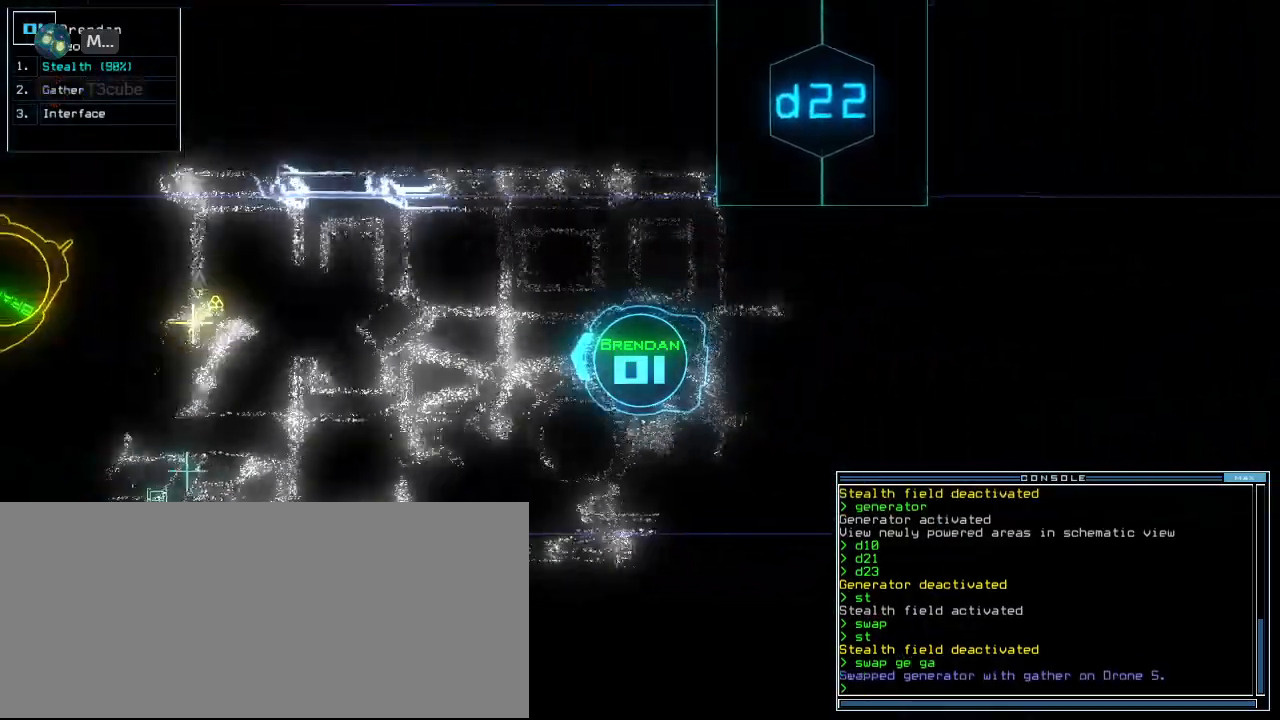
{"keys": ["right", "up"], "events": [[500, "right", "down"]]}
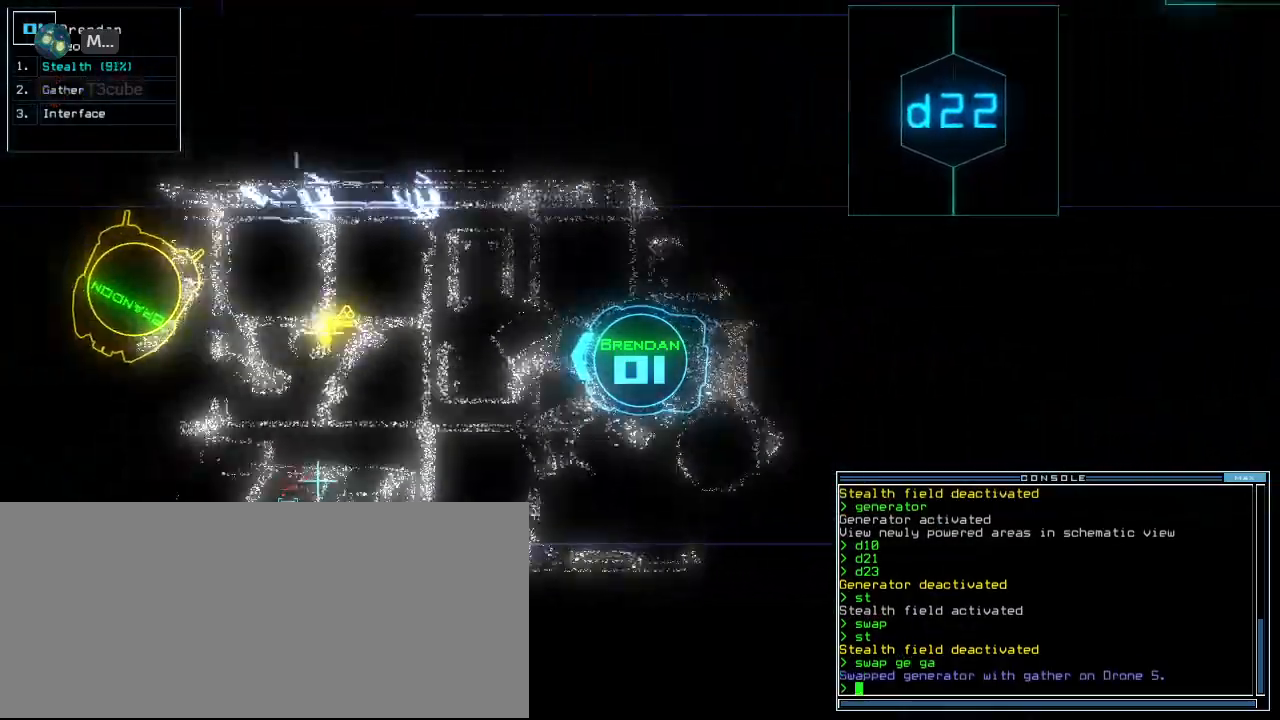
{"keys": ["up"], "events": [[60, "right", "up"], [400, "left", "down"], [480, "left", "up"]]}